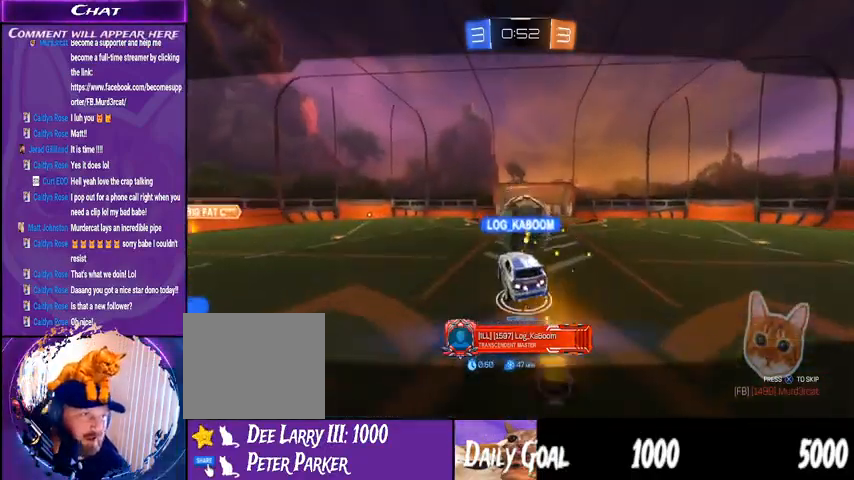
Gameplay with a controller (PlayStation layout); each line is a JSON object with the inputs held at the frame after it. "events" lists button and stick changes between this image and that frame as [ms after this image, input, new state], when the widget could be followed in between. Not read: HOME L1 R1.
{"buttons": ["CROSS"], "left_stick": "center", "right_stick": "center", "events": [[67, "CROSS", "down"], [167, "CROSS", "up"], [267, "CROSS", "down"], [367, "CROSS", "up"], [467, "CROSS", "down"]]}
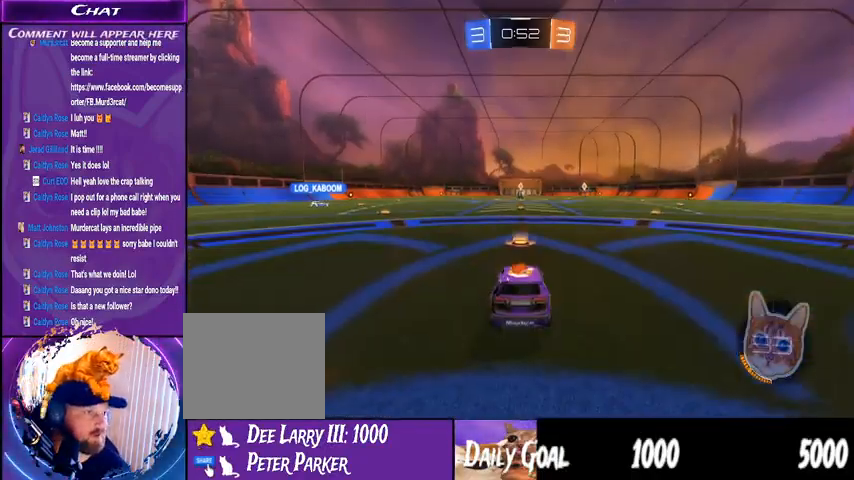
{"buttons": ["R2"], "left_stick": "center", "right_stick": "center", "events": [[33, "CROSS", "up"], [433, "R2", "down"]]}
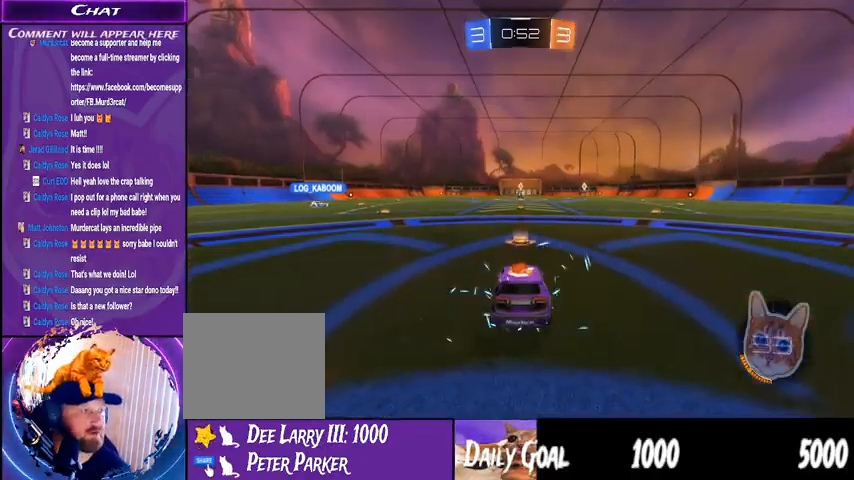
{"buttons": ["R2"], "left_stick": "center", "right_stick": "center", "events": [[67, "right_stick", "down-right"], [500, "right_stick", "center"]]}
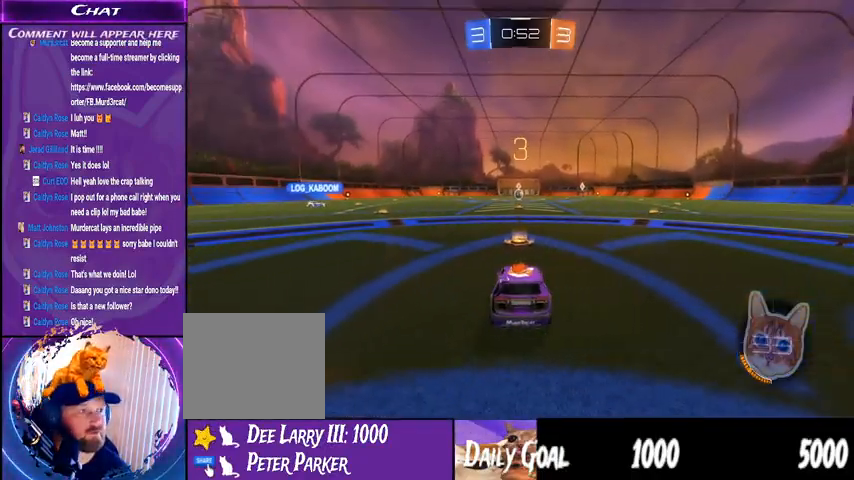
{"buttons": ["R2"], "left_stick": "center", "right_stick": "center", "events": []}
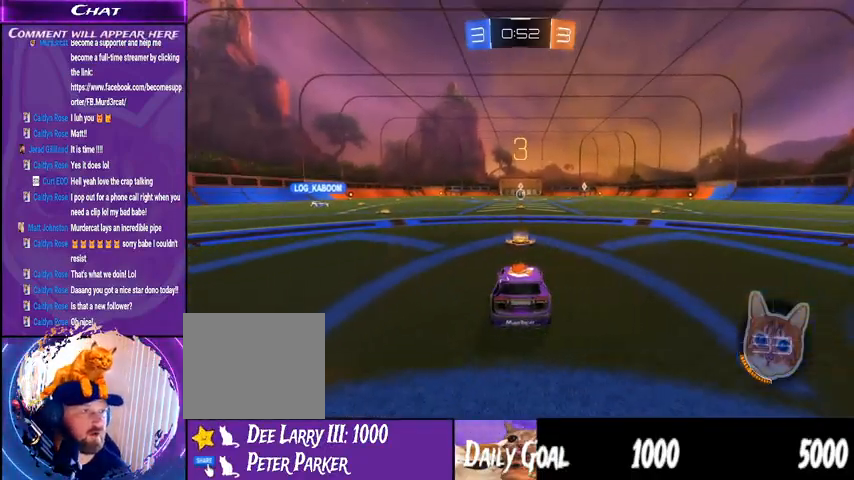
{"buttons": ["R2"], "left_stick": "center", "right_stick": "center", "events": []}
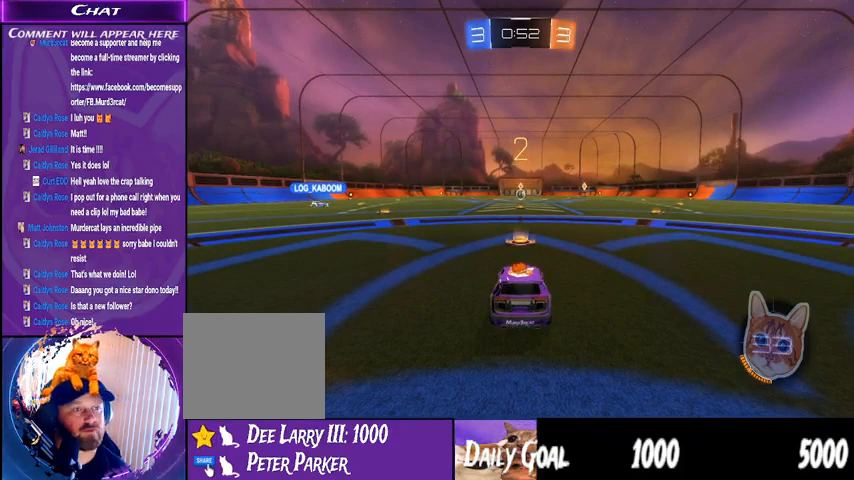
{"buttons": ["R2"], "left_stick": "center", "right_stick": "center", "events": []}
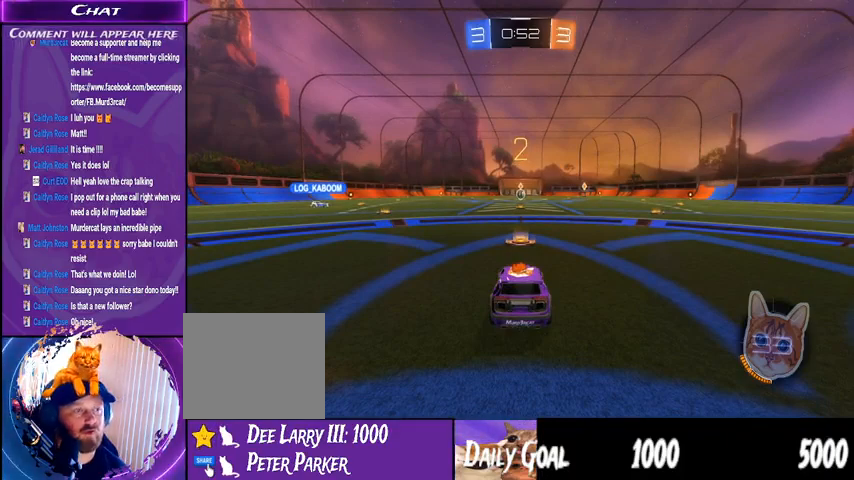
{"buttons": ["R2"], "left_stick": "center", "right_stick": "center", "events": []}
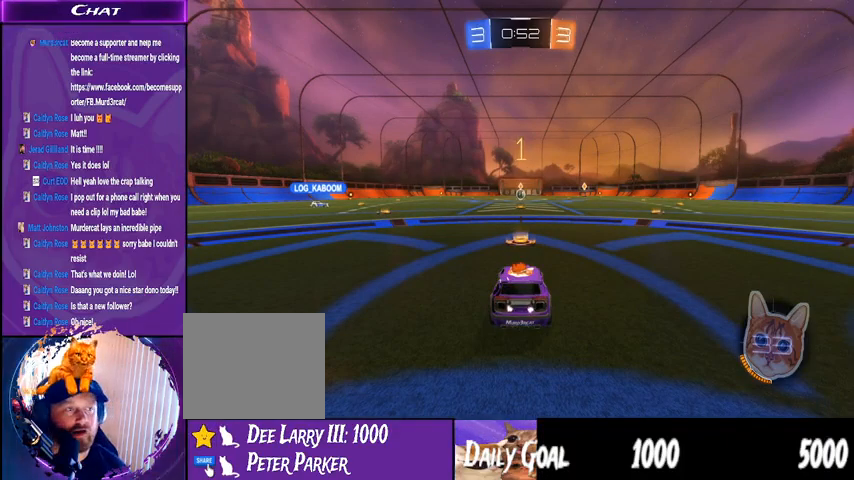
{"buttons": ["R2"], "left_stick": "right", "right_stick": "center", "events": [[133, "left_stick", "right"]]}
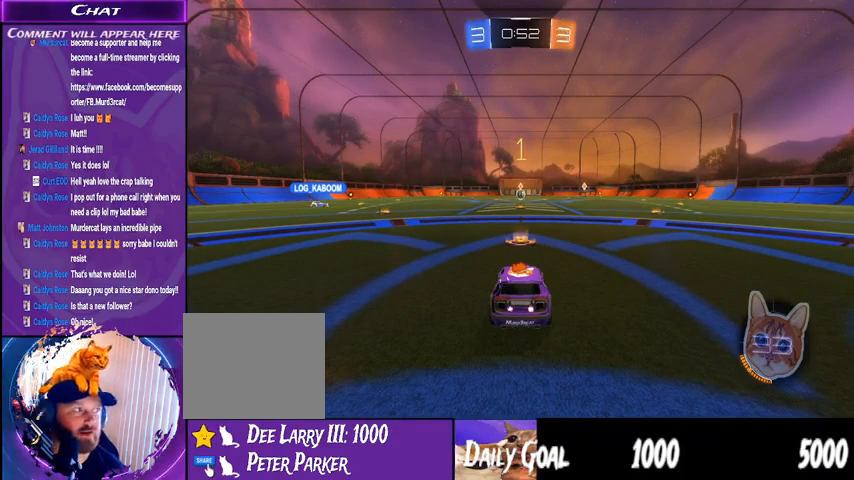
{"buttons": ["R2"], "left_stick": "right", "right_stick": "center", "events": [[33, "left_stick", "center"], [300, "left_stick", "right"]]}
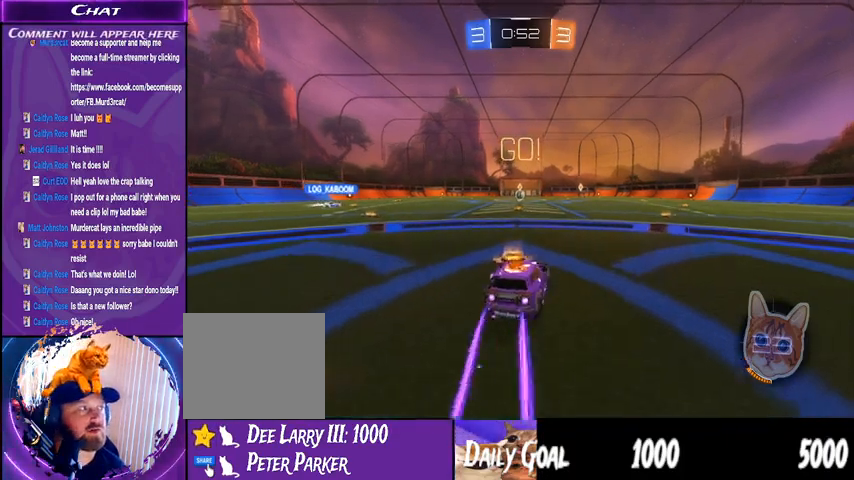
{"buttons": ["R2"], "left_stick": "right", "right_stick": "center", "events": [[167, "TRIANGLE", "down"], [233, "left_stick", "center"], [267, "TRIANGLE", "up"], [367, "left_stick", "right"]]}
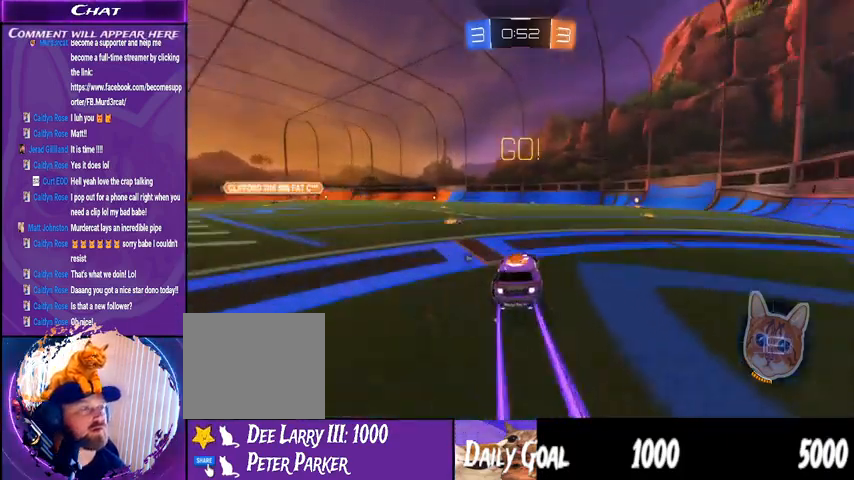
{"buttons": ["R2"], "left_stick": "center", "right_stick": "center", "events": [[467, "left_stick", "center"]]}
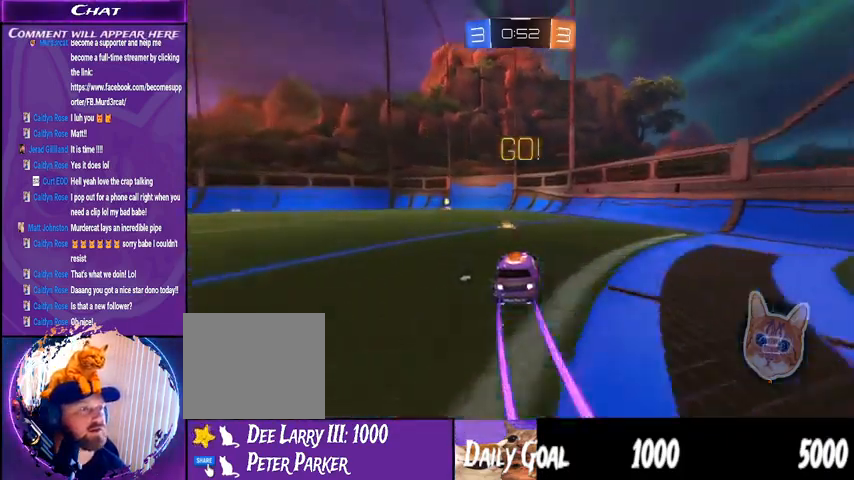
{"buttons": ["R2"], "left_stick": "left", "right_stick": "center", "events": [[67, "TRIANGLE", "down"], [67, "left_stick", "left"], [167, "TRIANGLE", "up"], [267, "left_stick", "center"], [400, "left_stick", "left"]]}
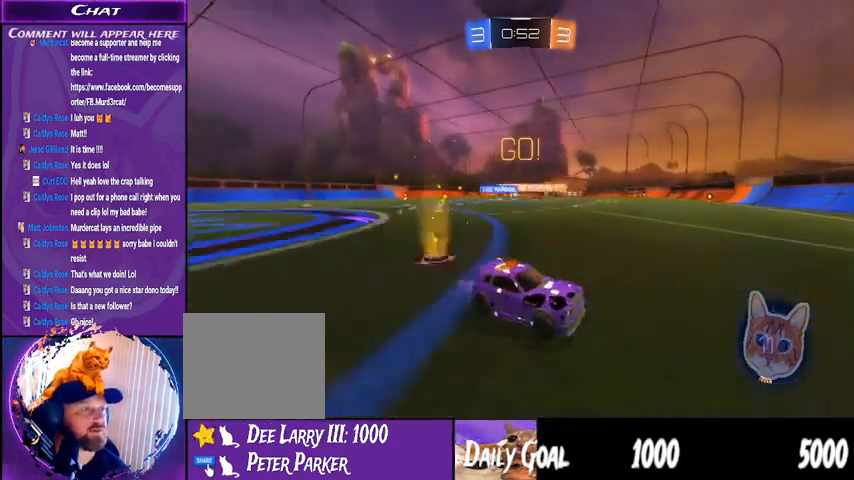
{"buttons": ["R2"], "left_stick": "left", "right_stick": "center", "events": [[67, "left_stick", "center"], [300, "left_stick", "left"]]}
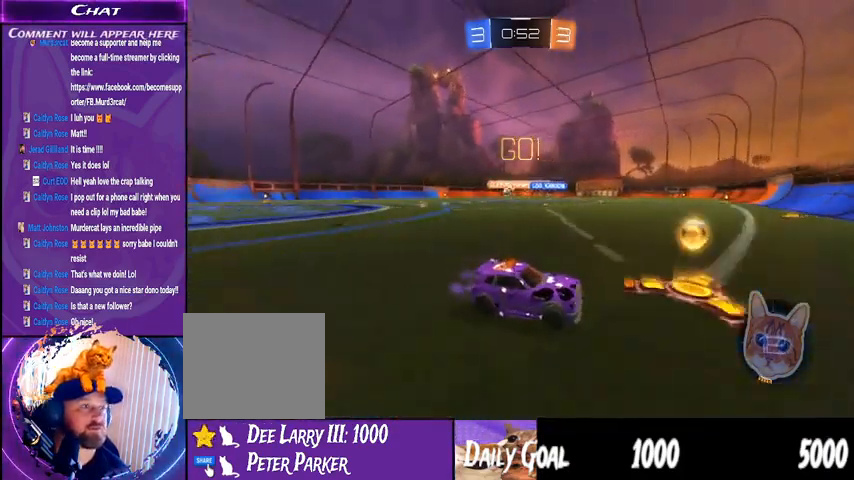
{"buttons": ["R2"], "left_stick": "left", "right_stick": "center", "events": []}
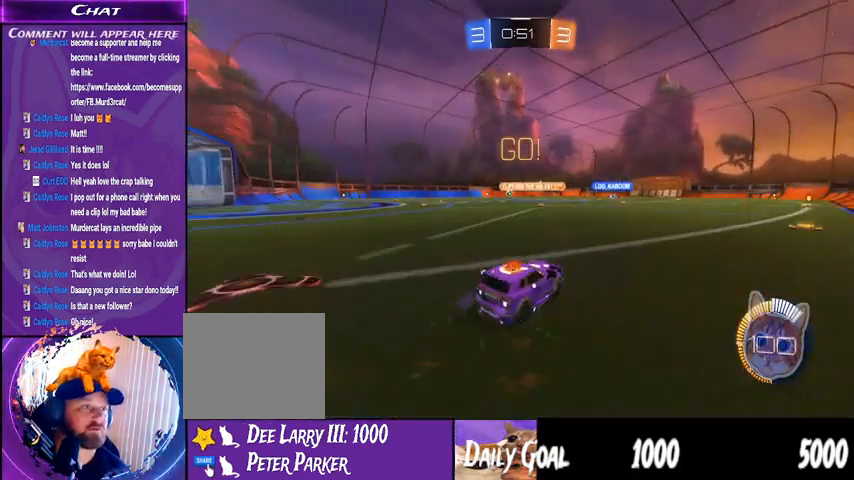
{"buttons": ["R2"], "left_stick": "center", "right_stick": "center", "events": [[33, "left_stick", "down-left"], [500, "left_stick", "center"]]}
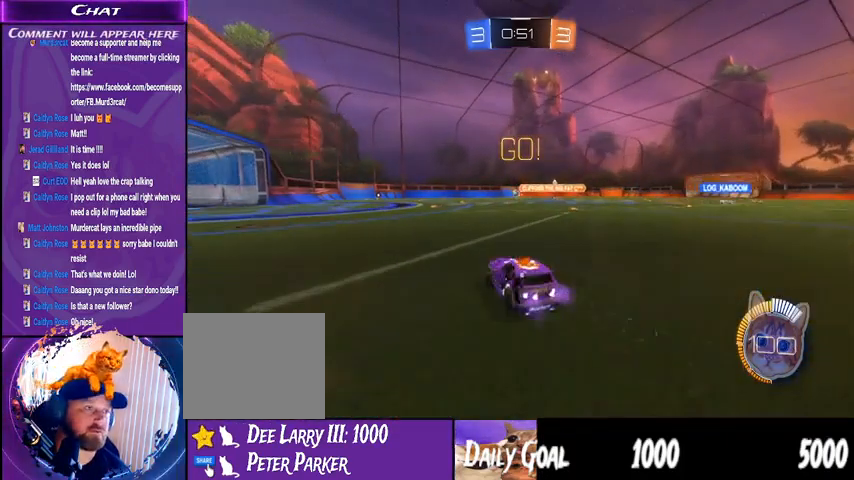
{"buttons": ["R2"], "left_stick": "left", "right_stick": "center", "events": [[67, "CROSS", "down"], [167, "CROSS", "up"], [167, "left_stick", "left"], [267, "CROSS", "down"], [333, "CROSS", "up"]]}
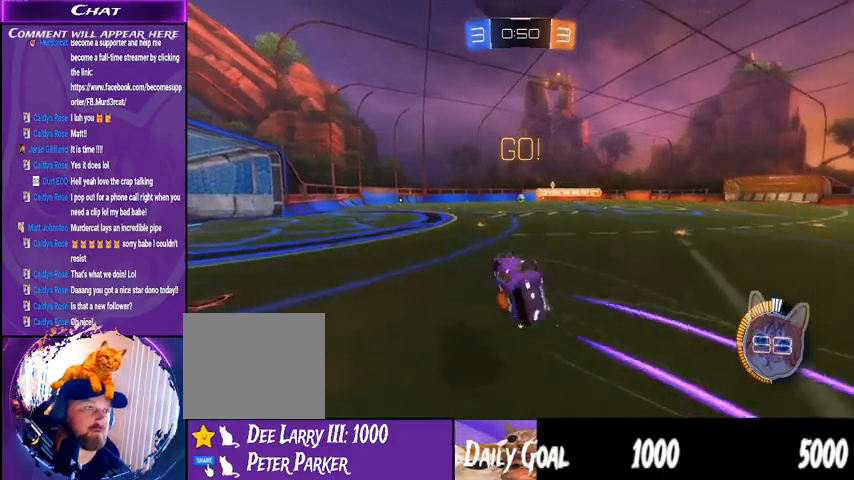
{"buttons": ["R2"], "left_stick": "left", "right_stick": "center", "events": []}
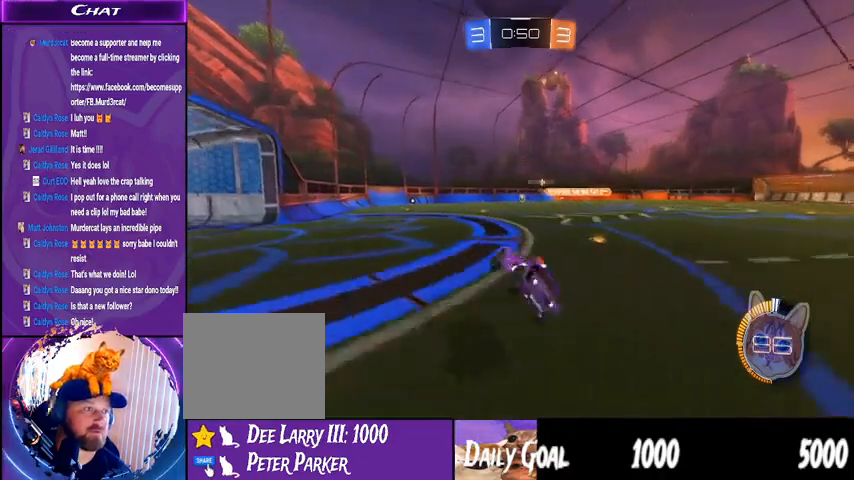
{"buttons": ["L2"], "left_stick": "center", "right_stick": "center", "events": [[133, "R2", "up"], [433, "L2", "down"], [467, "left_stick", "center"]]}
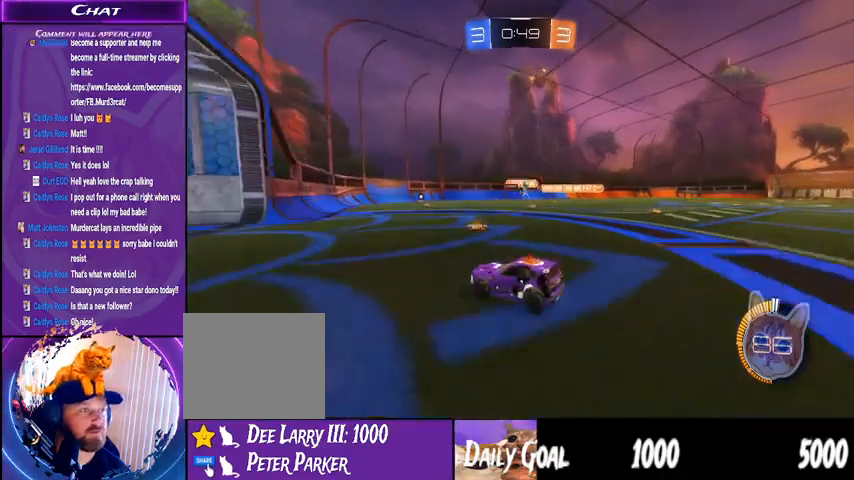
{"buttons": [], "left_stick": "center", "right_stick": "center", "events": [[33, "left_stick", "right"], [100, "L2", "up"], [367, "left_stick", "center"]]}
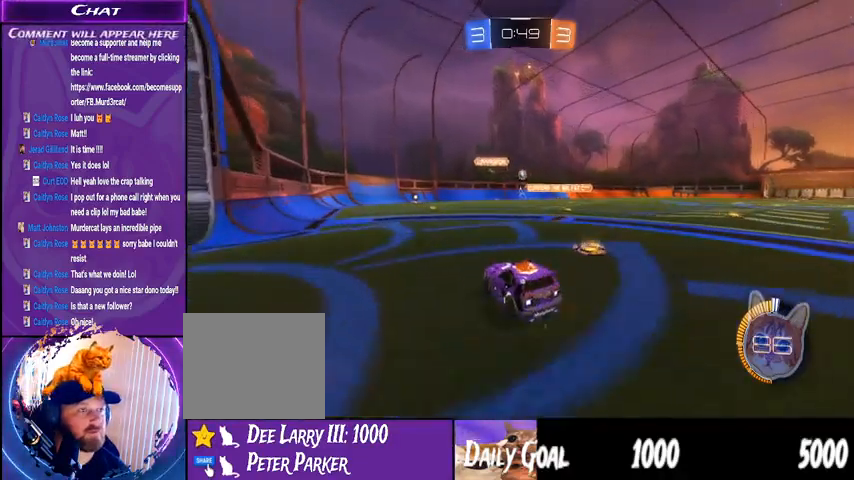
{"buttons": ["R2"], "left_stick": "left", "right_stick": "center", "events": [[167, "left_stick", "left"], [200, "R2", "down"], [300, "R2", "up"], [400, "R2", "down"]]}